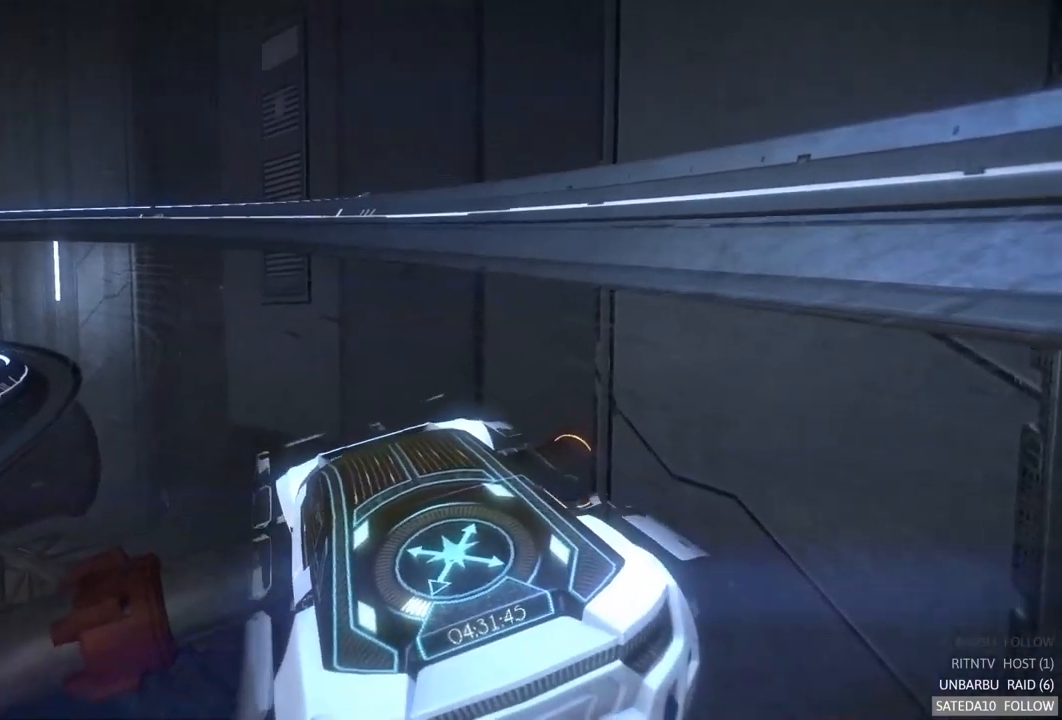
Gameplay with a controller (Xbox layout); each line is a JSON object with the inputs held at the frame after it. "events" lists button and stick changes between this image and that frame as [ms after this image, input, new state], when the widget could be followed in between. Not read: L3 R3.
{"buttons": ["A", "R2"], "left_stick": "center", "right_stick": "center", "events": [[50, "A", "down"]]}
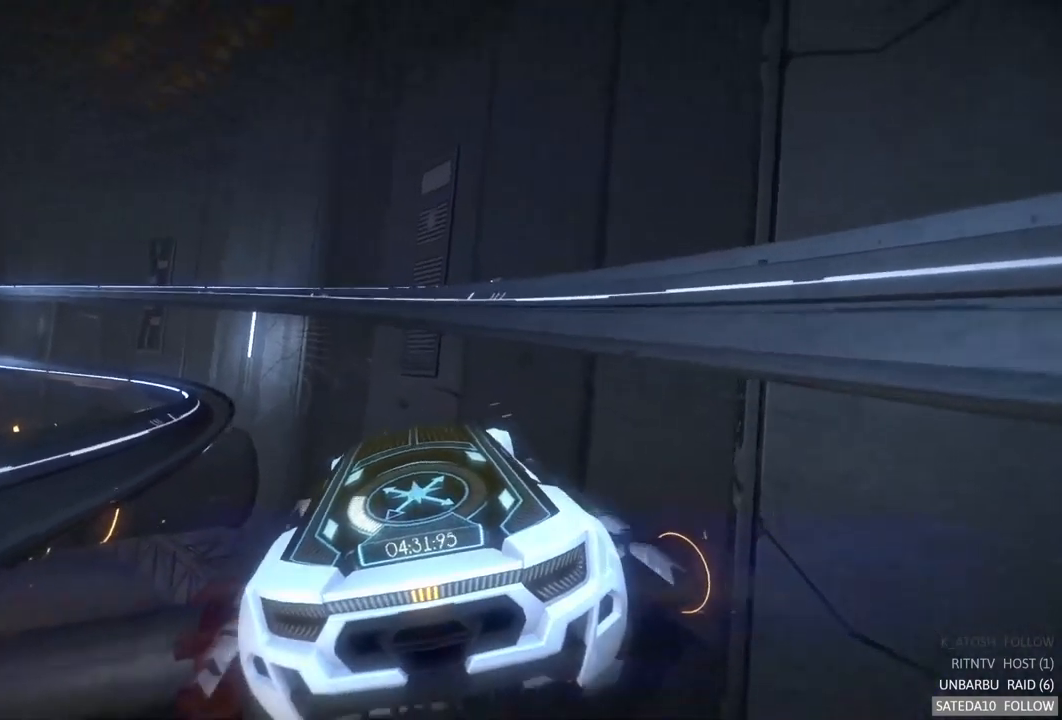
{"buttons": ["A", "R2"], "left_stick": "left", "right_stick": "center", "events": [[467, "left_stick", "left"]]}
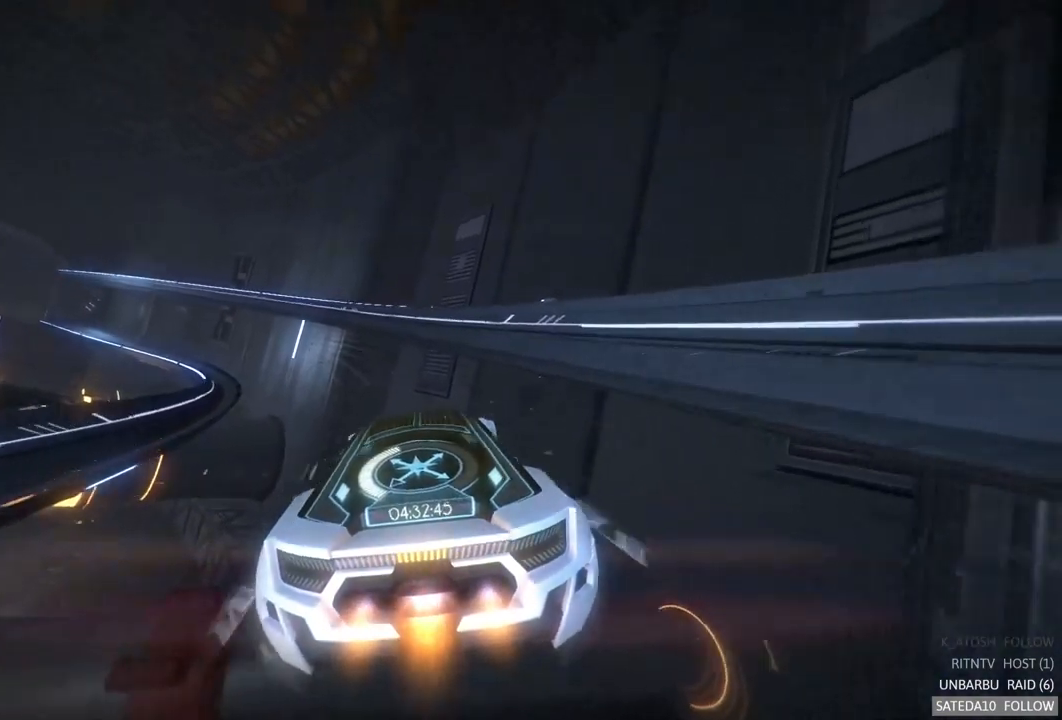
{"buttons": ["A", "R2"], "left_stick": "center", "right_stick": "center", "events": [[133, "left_stick", "center"]]}
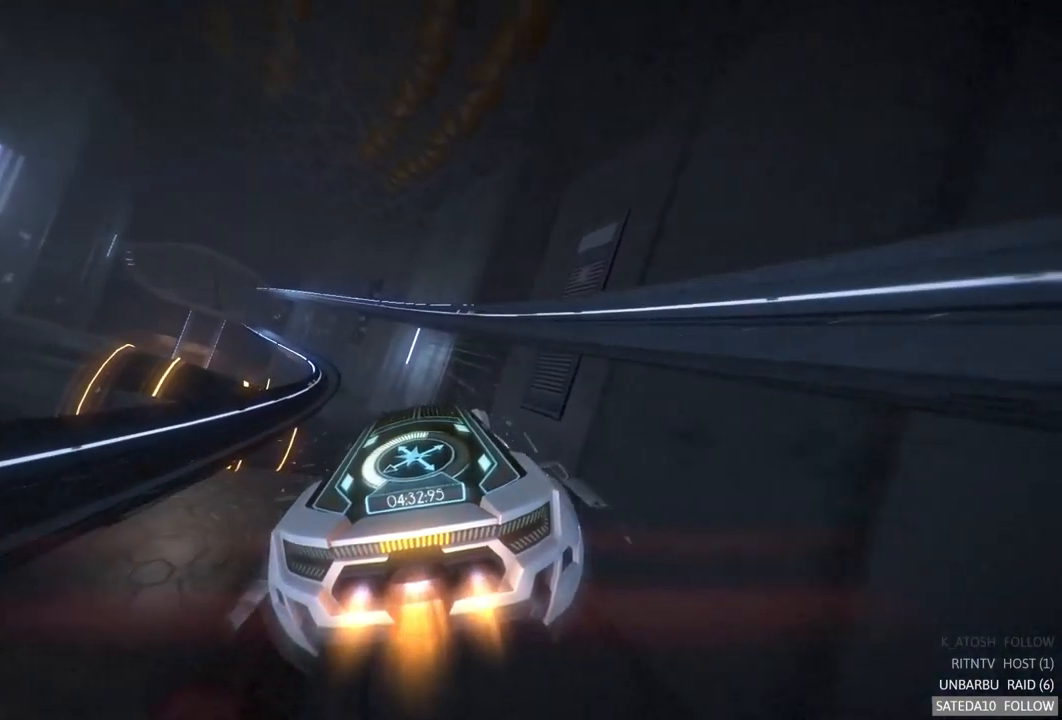
{"buttons": ["A", "R2"], "left_stick": "center", "right_stick": "center", "events": []}
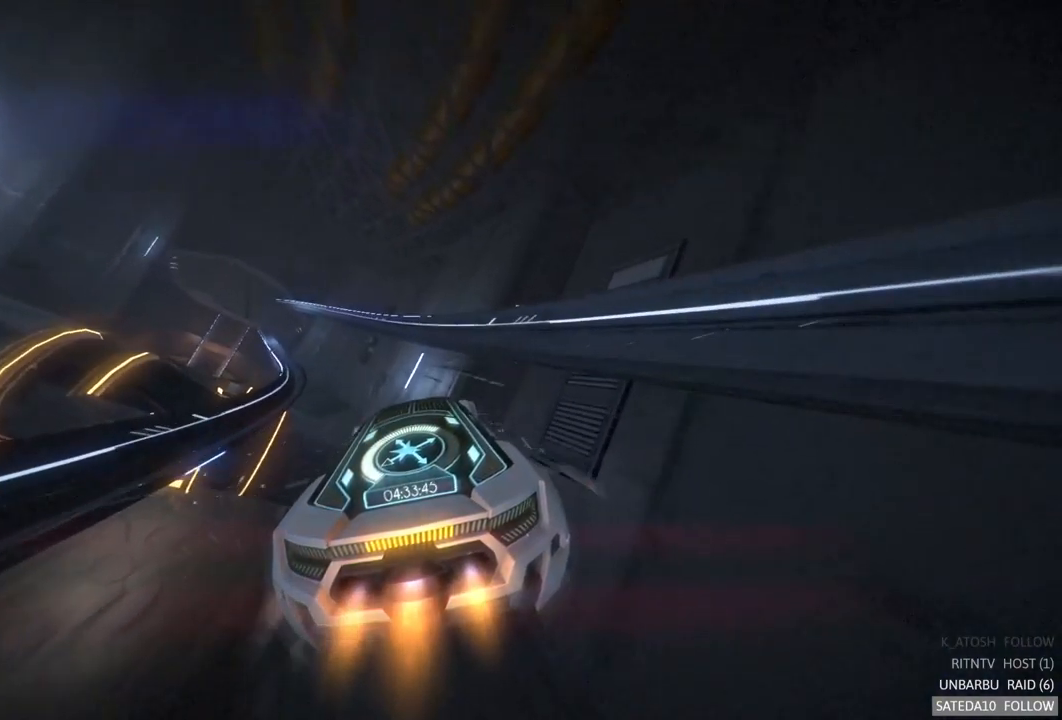
{"buttons": ["A", "R2"], "left_stick": "left", "right_stick": "center", "events": [[484, "left_stick", "left"]]}
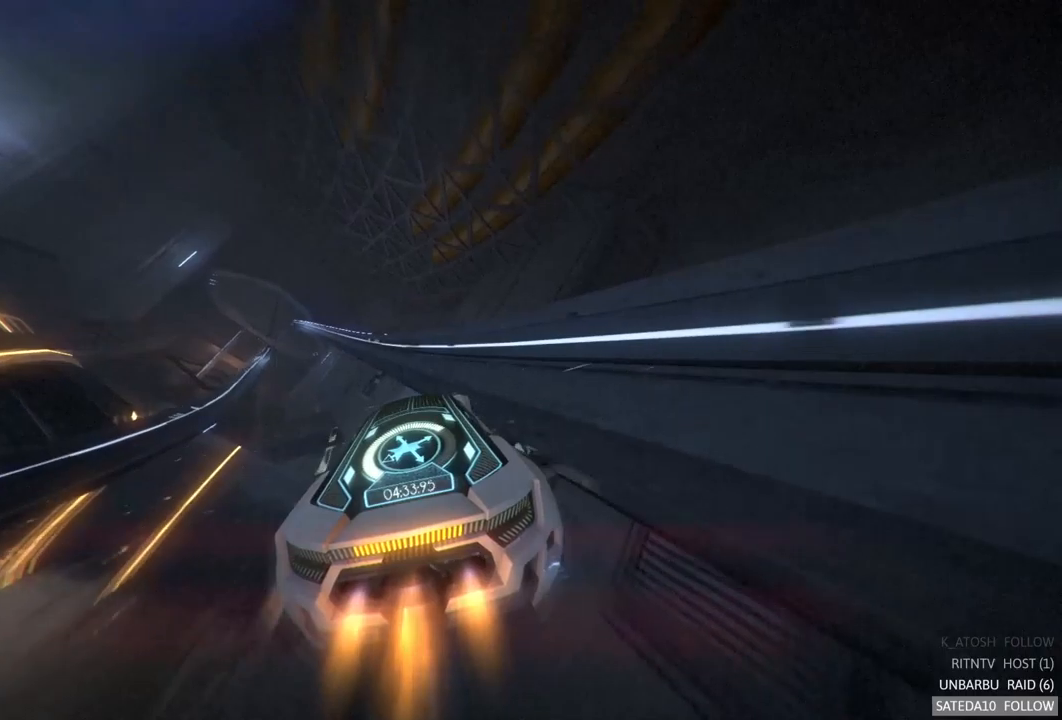
{"buttons": ["A", "R2"], "left_stick": "center", "right_stick": "center", "events": [[217, "left_stick", "center"]]}
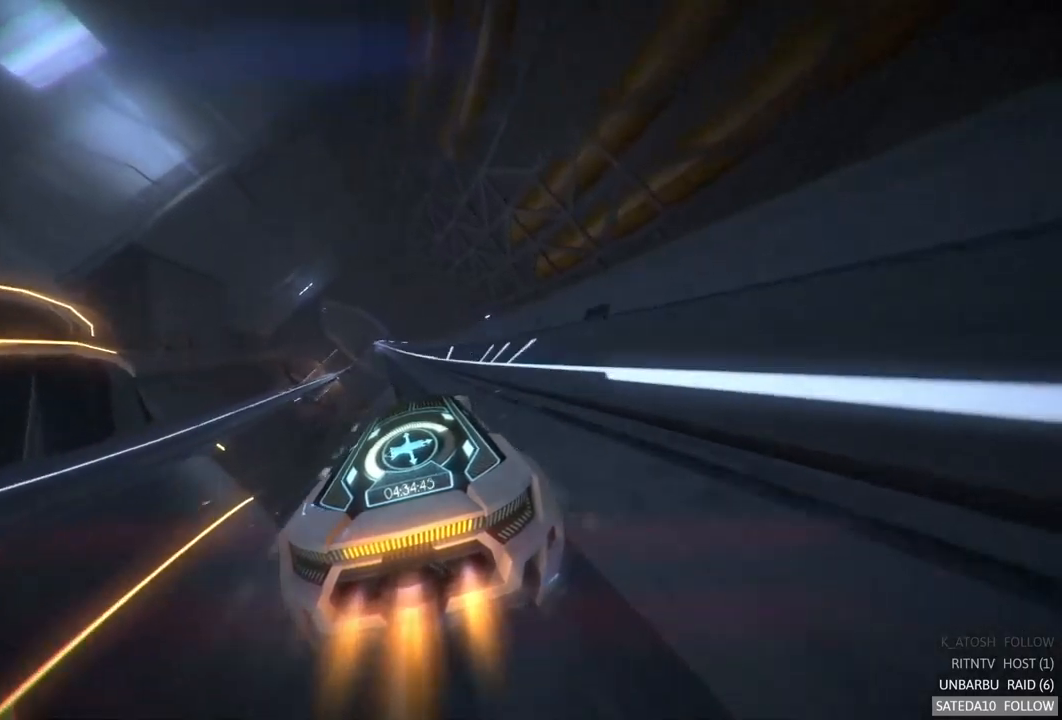
{"buttons": ["A", "R2"], "left_stick": "center", "right_stick": "center", "events": [[17, "left_stick", "left"], [217, "left_stick", "center"]]}
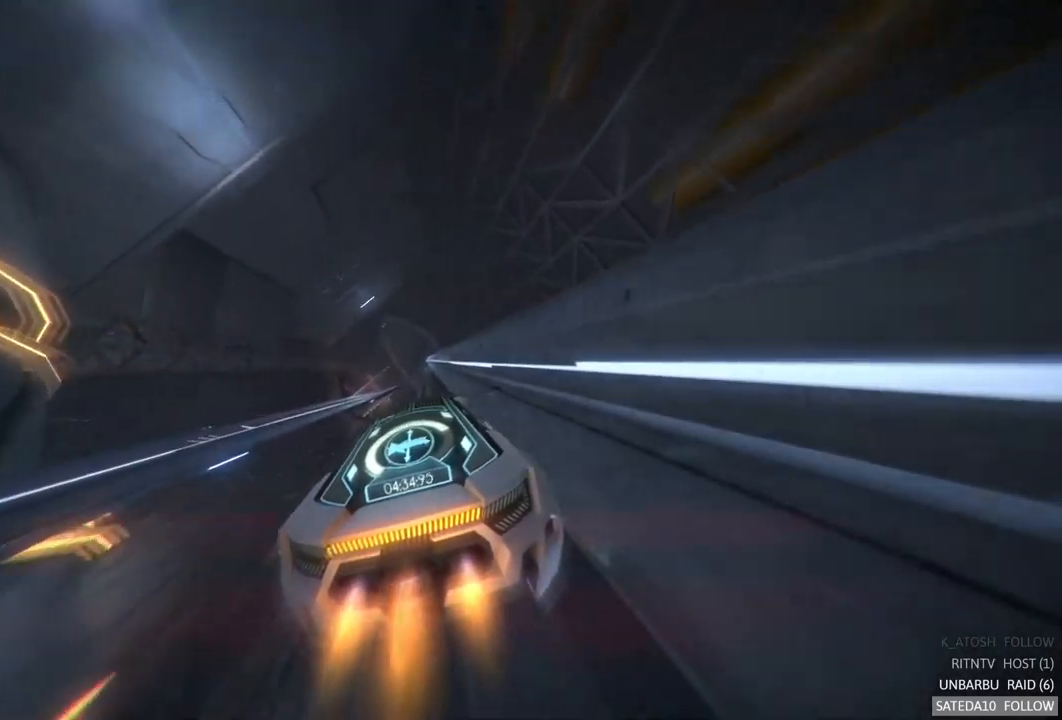
{"buttons": ["A", "R2"], "left_stick": "center", "right_stick": "center", "events": []}
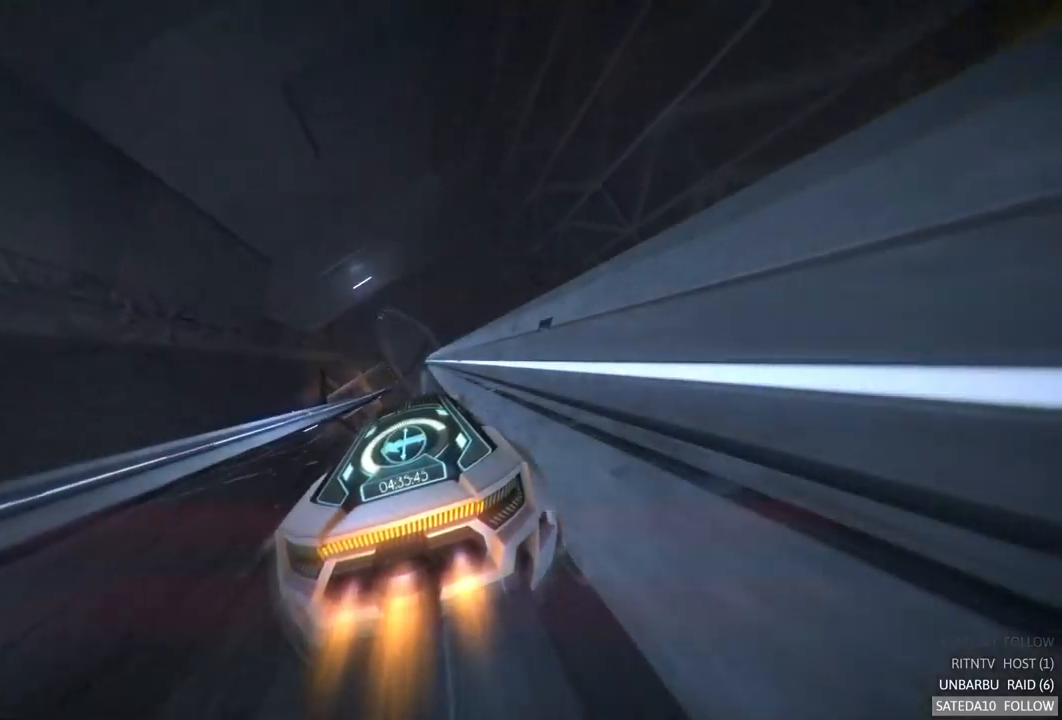
{"buttons": ["A", "R2"], "left_stick": "center", "right_stick": "center", "events": [[100, "left_stick", "left"], [200, "left_stick", "center"]]}
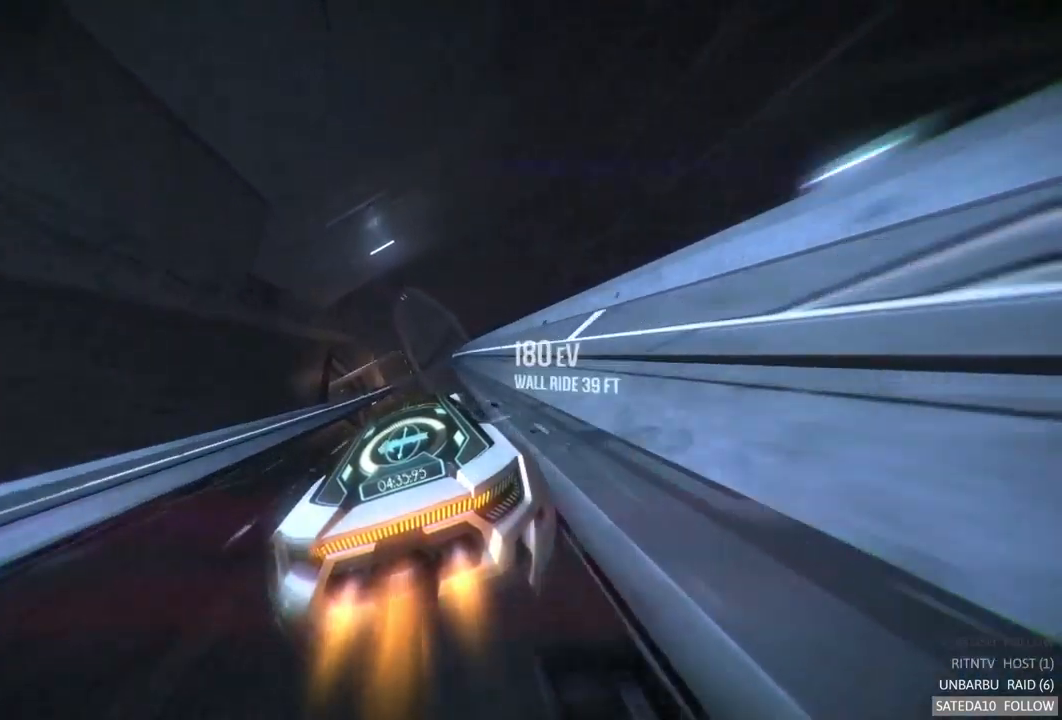
{"buttons": ["A", "R2"], "left_stick": "center", "right_stick": "center", "events": []}
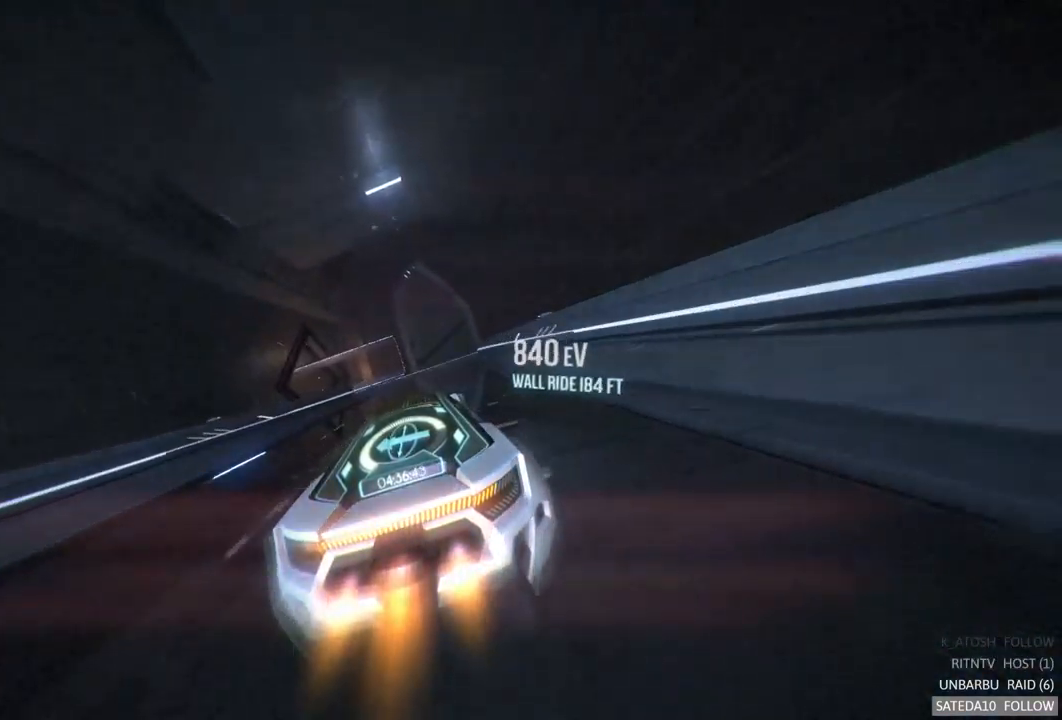
{"buttons": ["A", "R2"], "left_stick": "left", "right_stick": "center", "events": [[367, "left_stick", "left"]]}
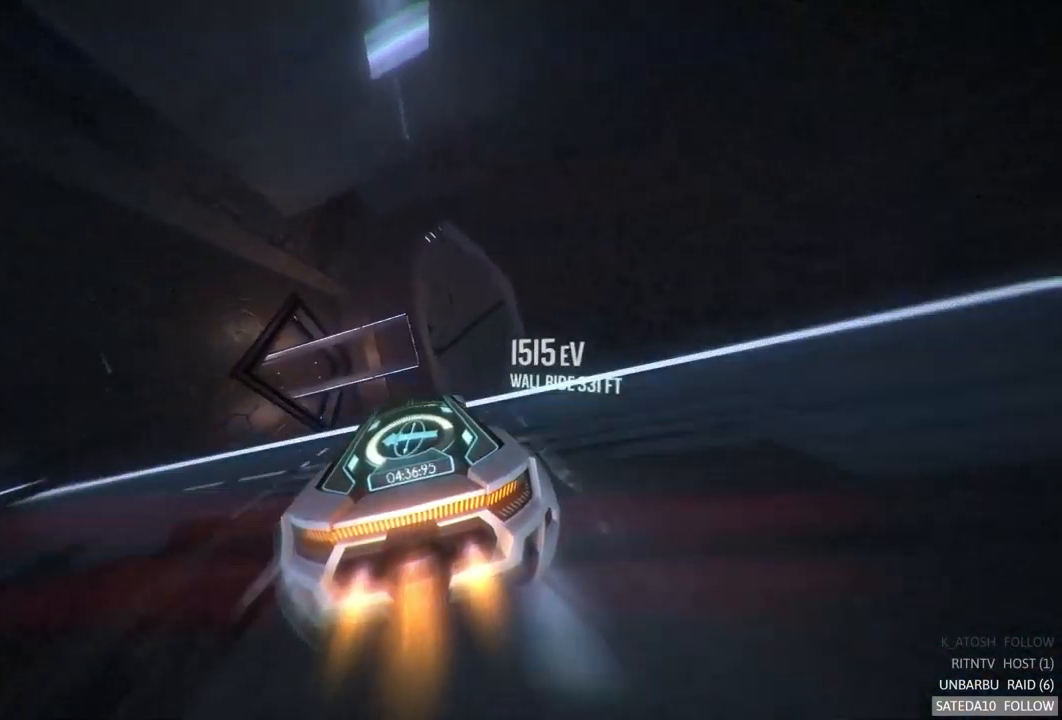
{"buttons": ["R2"], "left_stick": "center", "right_stick": "center", "events": [[34, "X", "down"], [134, "left_stick", "down-left"], [150, "X", "up"], [250, "left_stick", "center"], [417, "A", "up"]]}
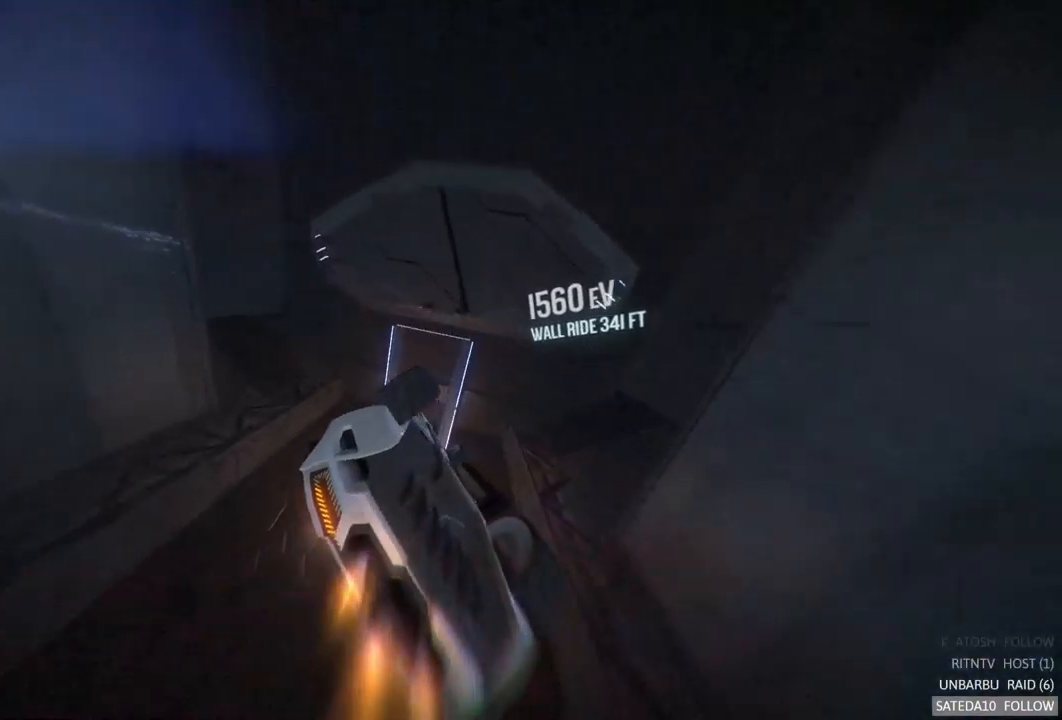
{"buttons": [], "left_stick": "center", "right_stick": "center", "events": [[184, "left_stick", "down"], [267, "R2", "up"], [384, "left_stick", "center"]]}
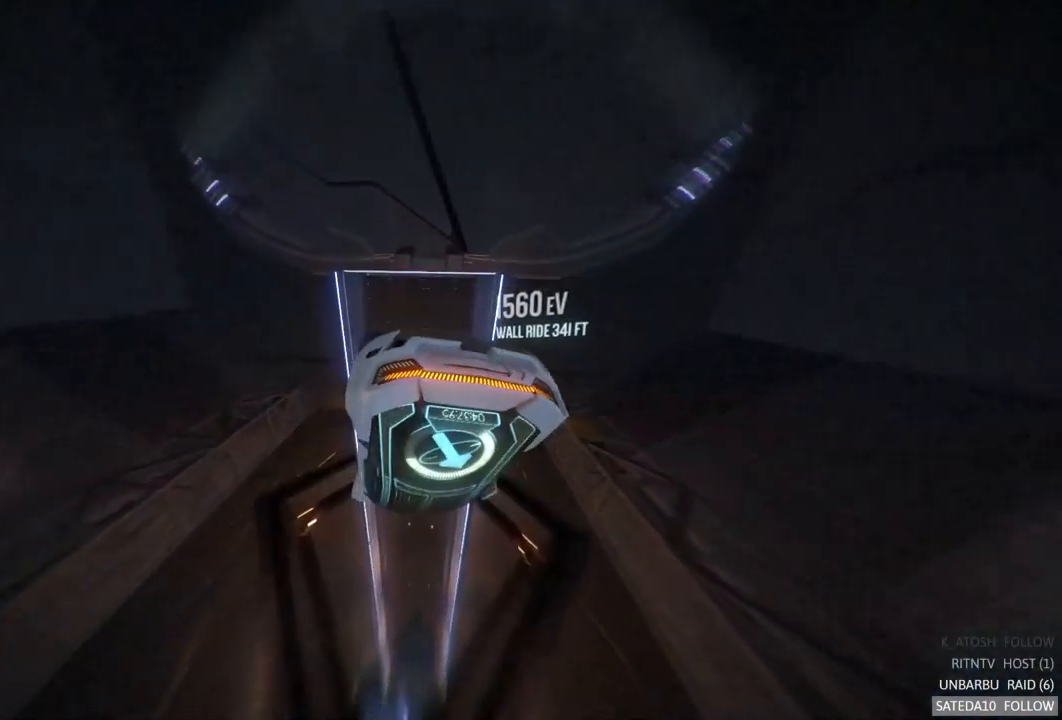
{"buttons": [], "left_stick": "center", "right_stick": "center", "events": []}
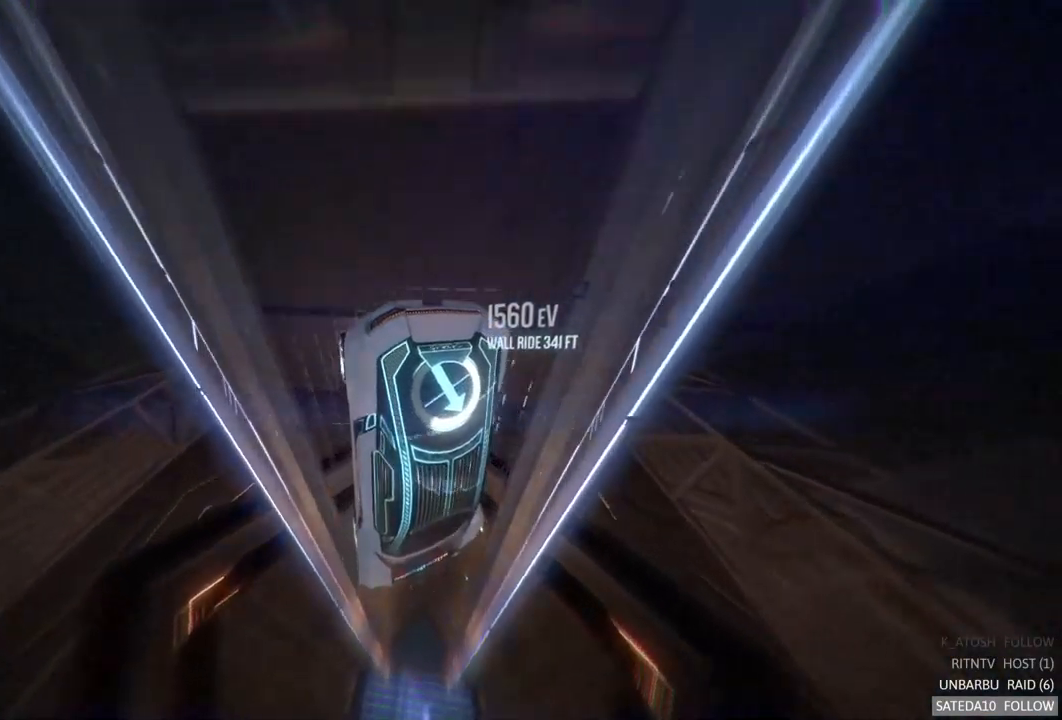
{"buttons": ["R2"], "left_stick": "center", "right_stick": "center", "events": [[67, "R2", "down"], [67, "left_stick", "right"], [234, "left_stick", "center"]]}
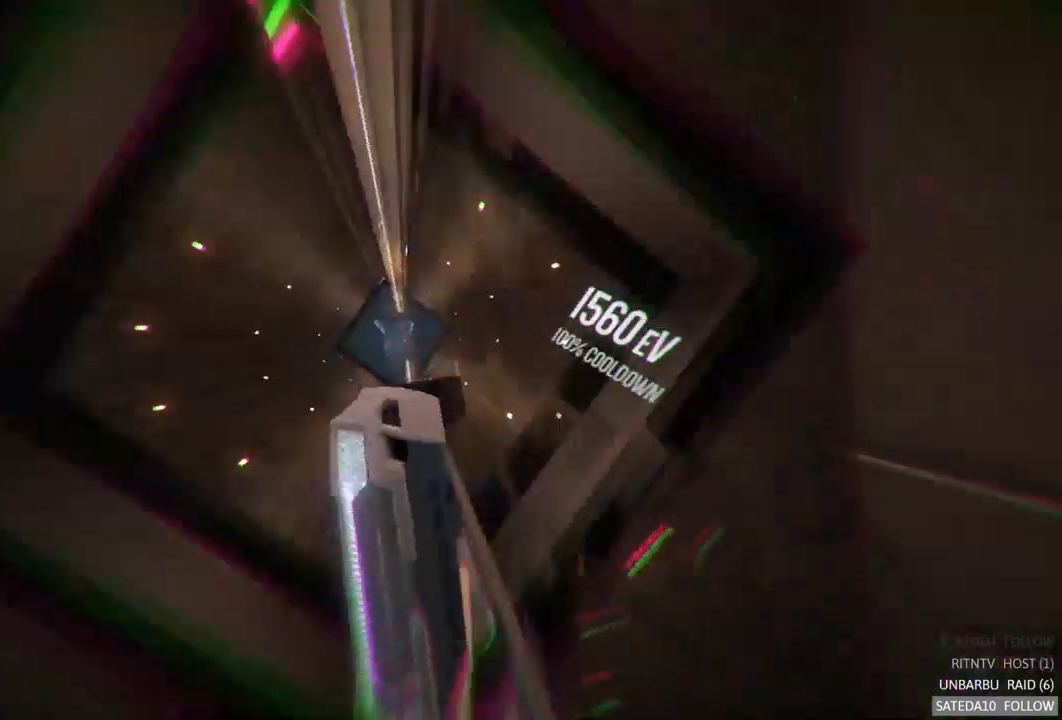
{"buttons": ["R2"], "left_stick": "center", "right_stick": "center", "events": []}
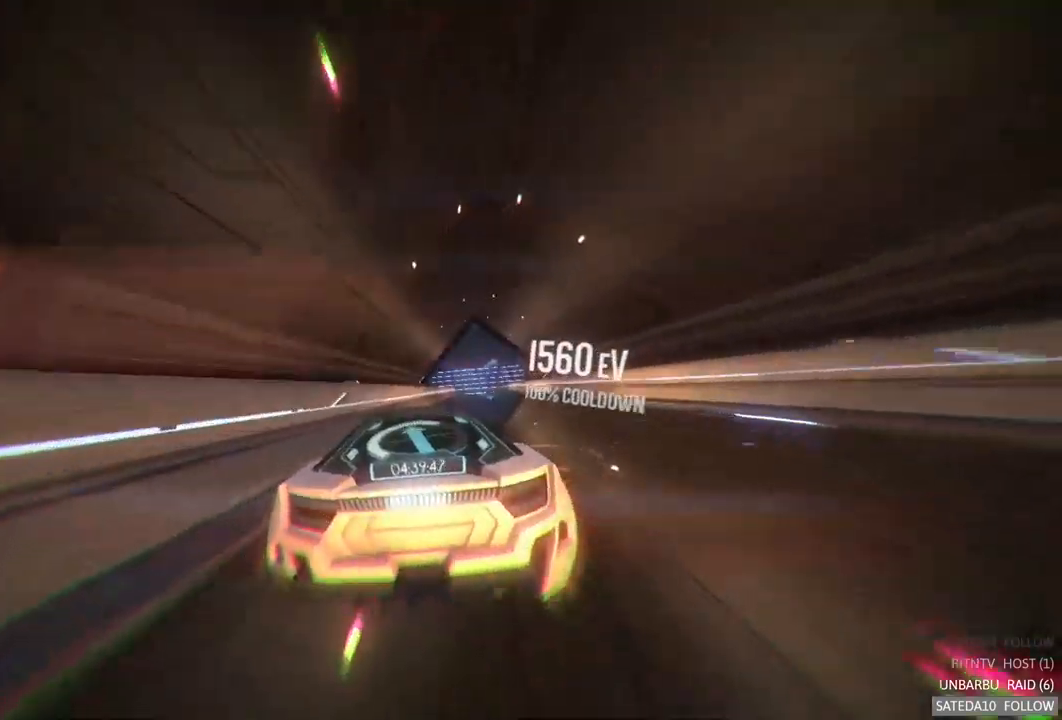
{"buttons": ["R2"], "left_stick": "center", "right_stick": "center", "events": [[284, "left_stick", "right"], [434, "left_stick", "center"]]}
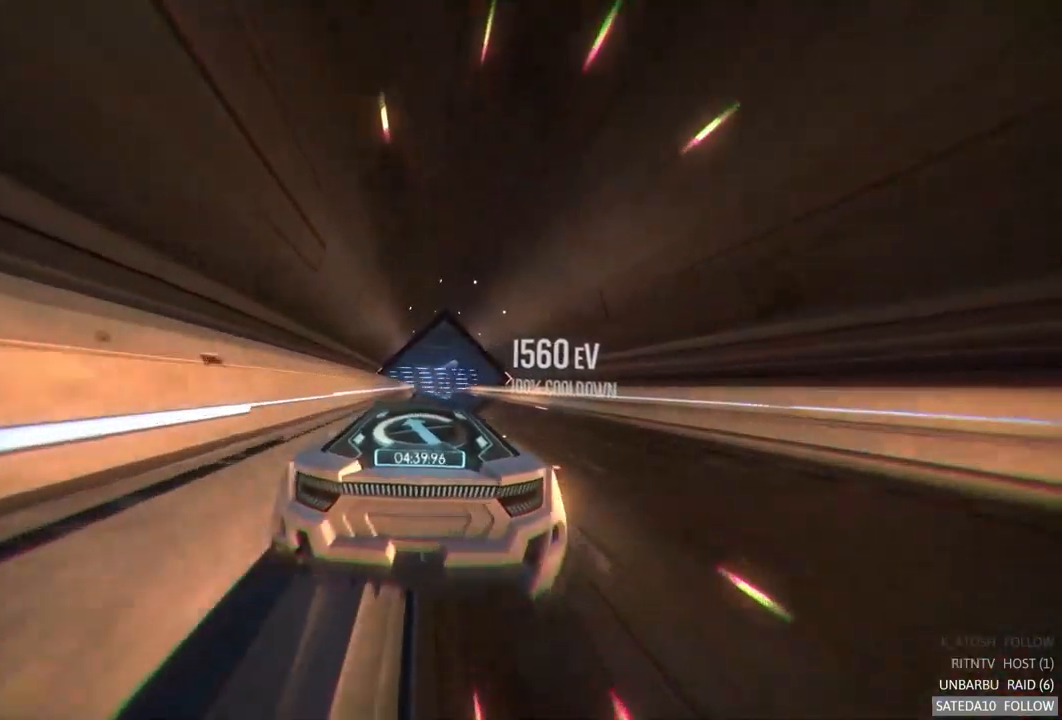
{"buttons": ["R2"], "left_stick": "center", "right_stick": "center", "events": [[284, "left_stick", "right"], [384, "left_stick", "center"]]}
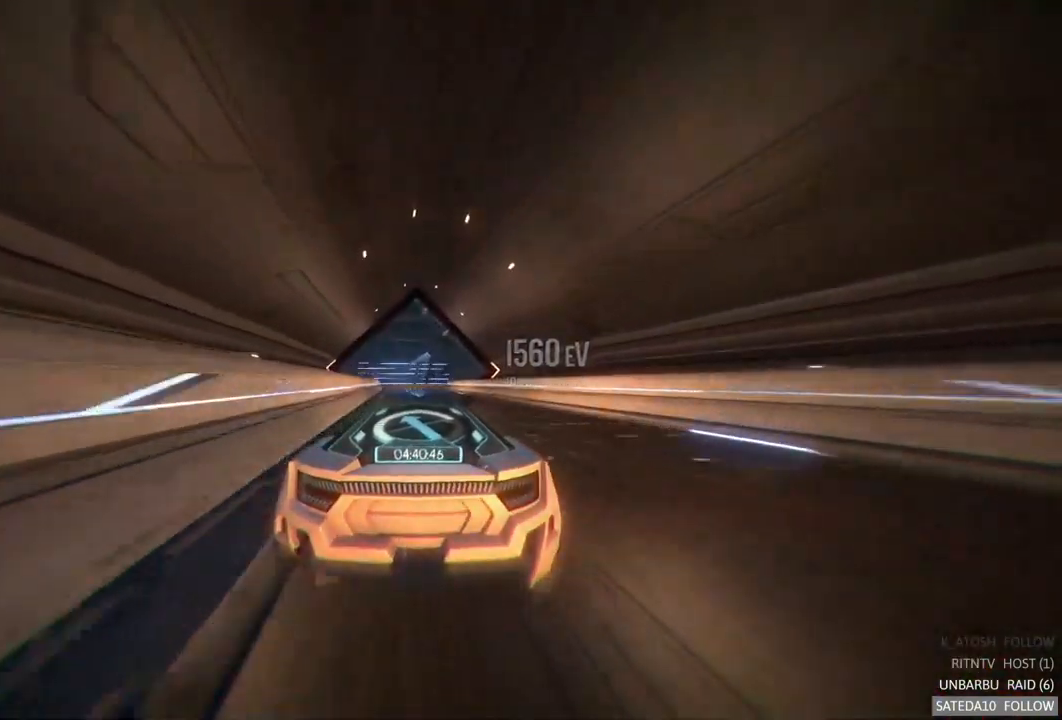
{"buttons": ["R2"], "left_stick": "center", "right_stick": "center", "events": [[150, "left_stick", "left"], [234, "left_stick", "center"]]}
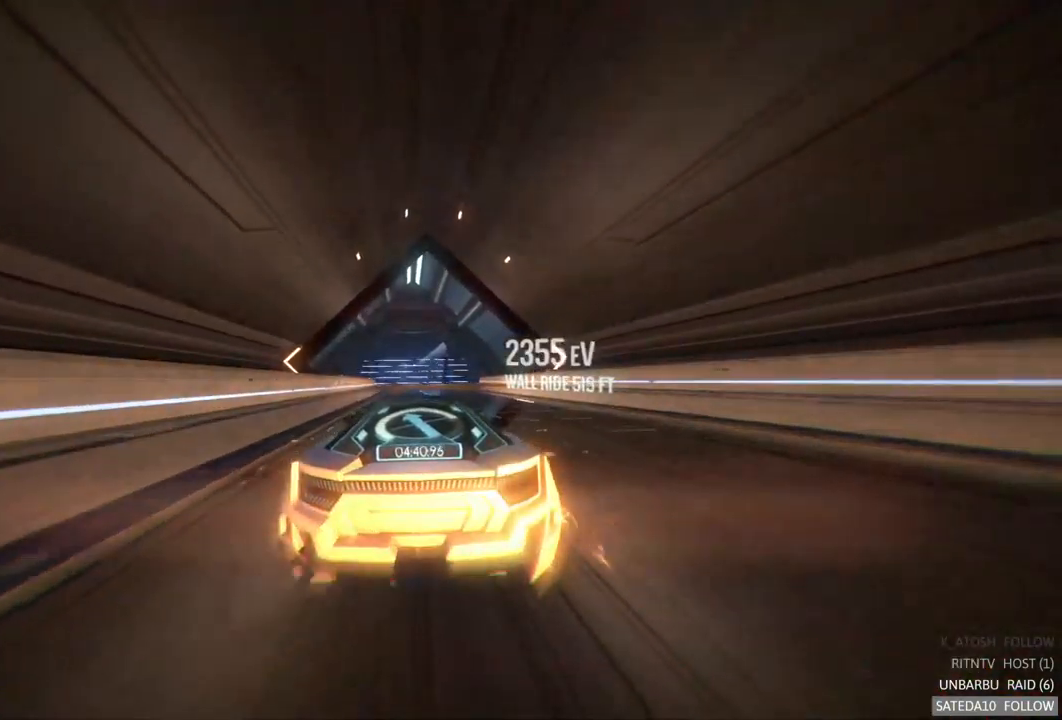
{"buttons": ["R2"], "left_stick": "center", "right_stick": "center", "events": []}
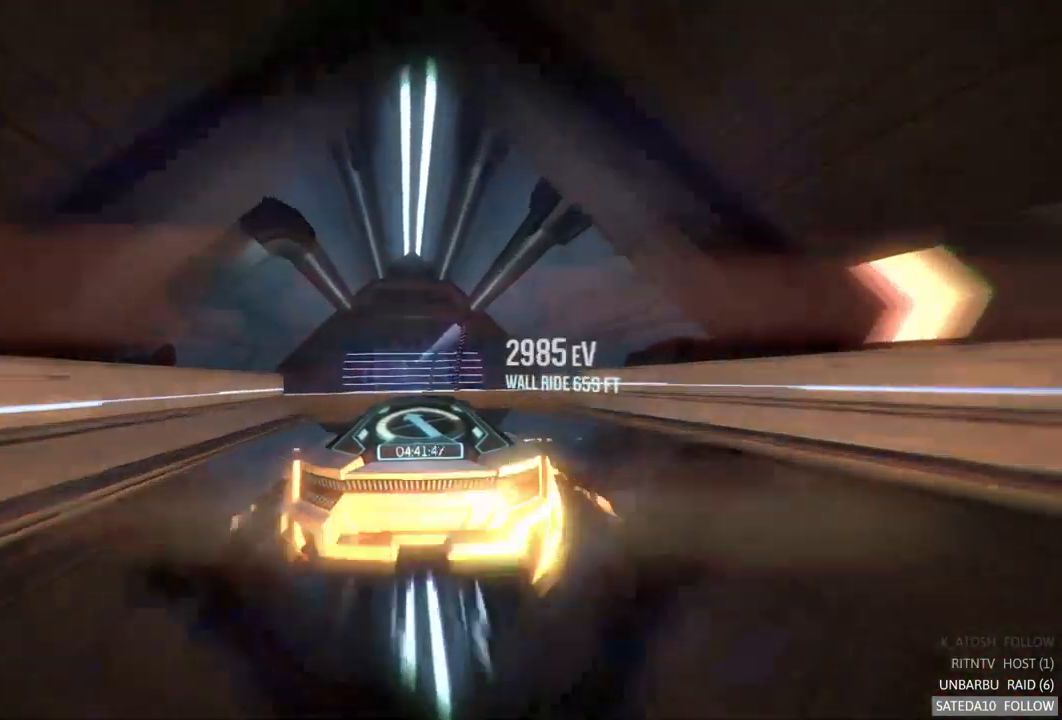
{"buttons": ["R2"], "left_stick": "center", "right_stick": "center", "events": []}
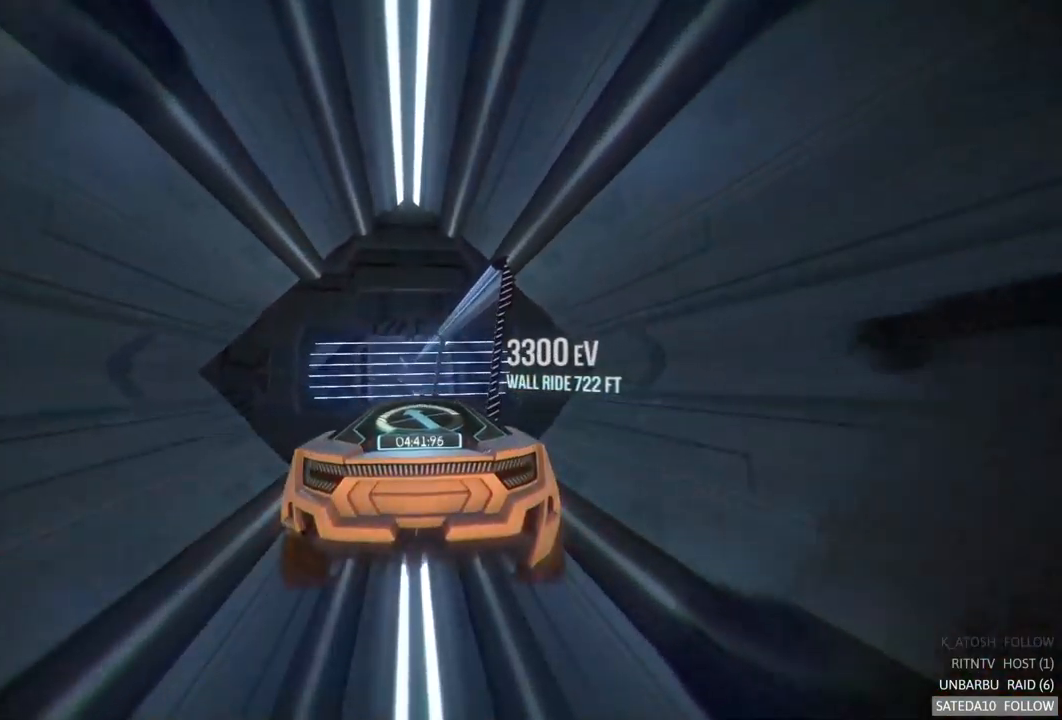
{"buttons": ["R2"], "left_stick": "center", "right_stick": "center", "events": []}
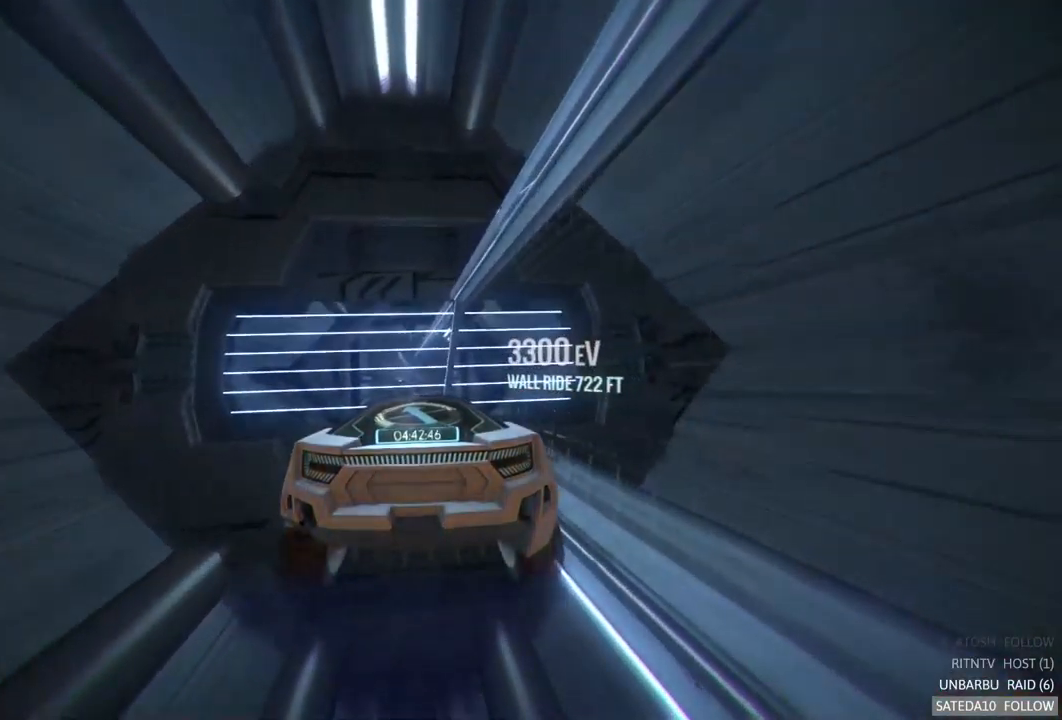
{"buttons": [], "left_stick": "center", "right_stick": "center", "events": [[384, "R2", "up"]]}
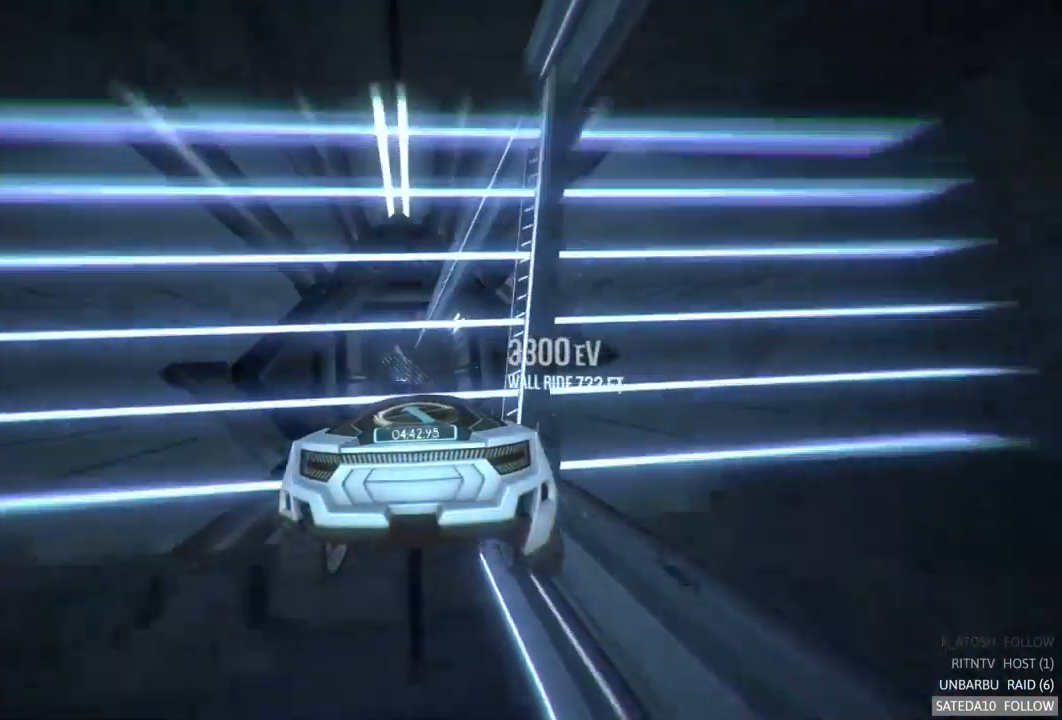
{"buttons": [], "left_stick": "center", "right_stick": "center", "events": []}
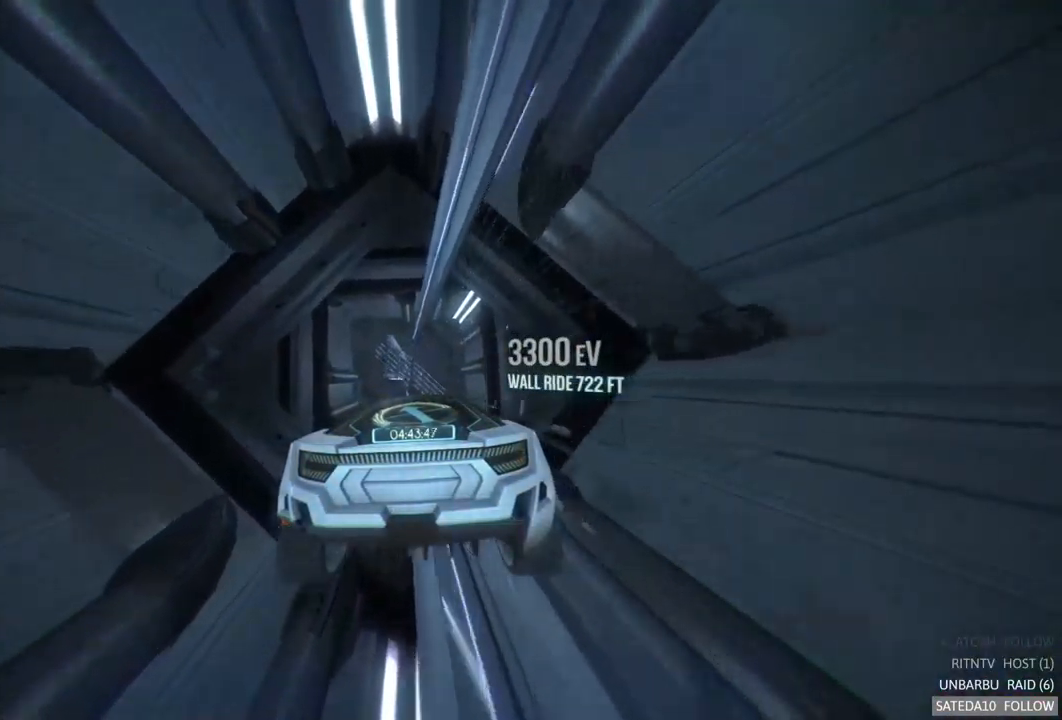
{"buttons": [], "left_stick": "center", "right_stick": "center", "events": [[250, "left_stick", "left"], [434, "left_stick", "center"]]}
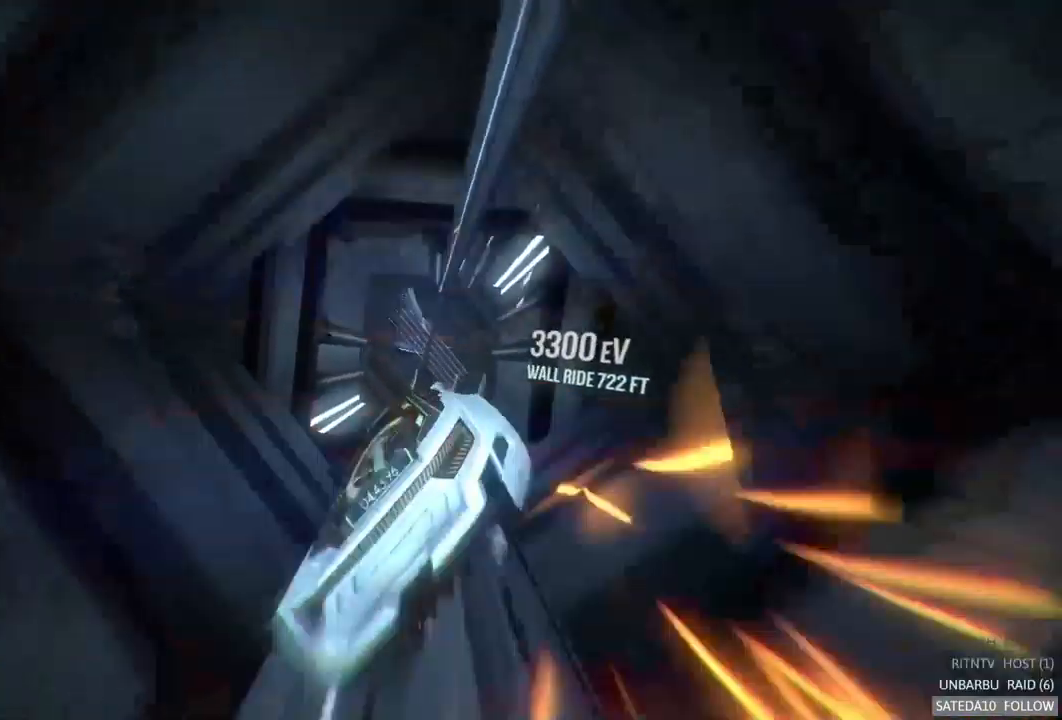
{"buttons": ["R2"], "left_stick": "center", "right_stick": "center", "events": [[167, "left_stick", "right"], [351, "R2", "down"], [367, "left_stick", "center"]]}
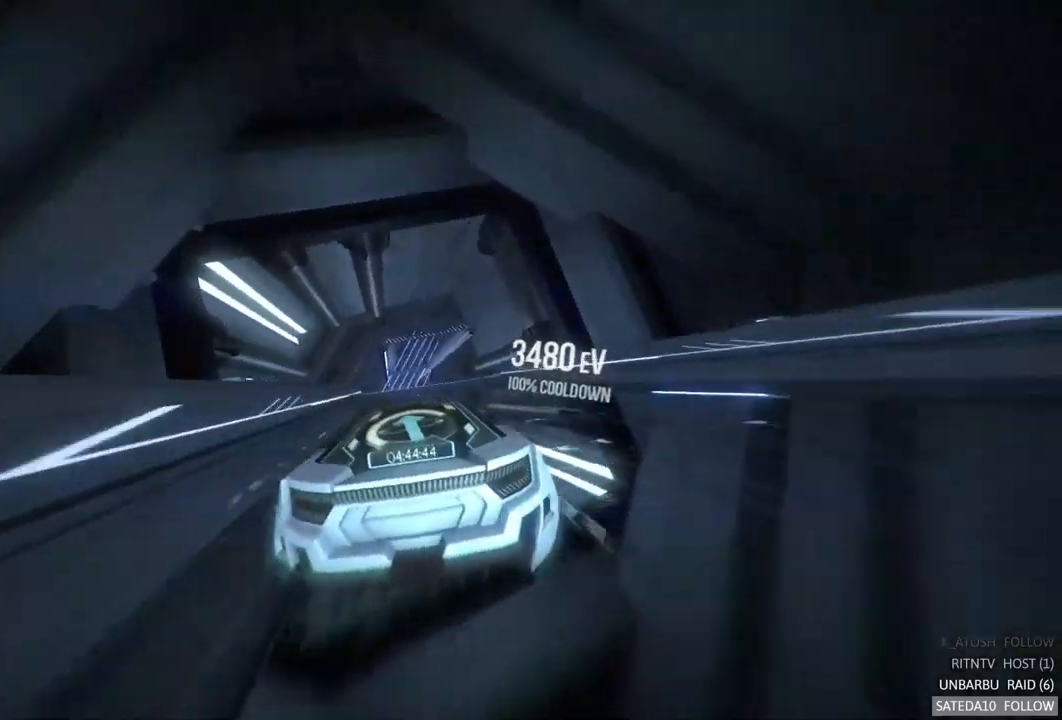
{"buttons": ["R2"], "left_stick": "center", "right_stick": "center", "events": [[100, "left_stick", "left"], [200, "left_stick", "center"]]}
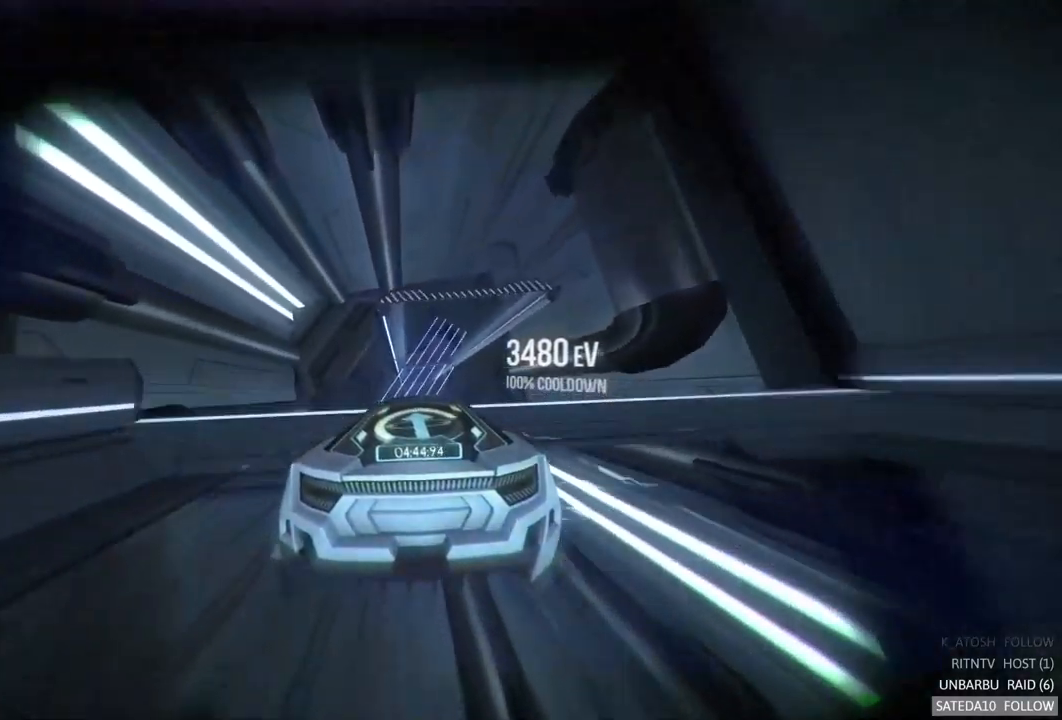
{"buttons": ["R2"], "left_stick": "center", "right_stick": "center", "events": [[83, "left_stick", "right"], [117, "A", "down"], [133, "X", "down"], [200, "A", "up"], [233, "A", "down"], [267, "X", "up"], [317, "A", "up"], [500, "left_stick", "center"]]}
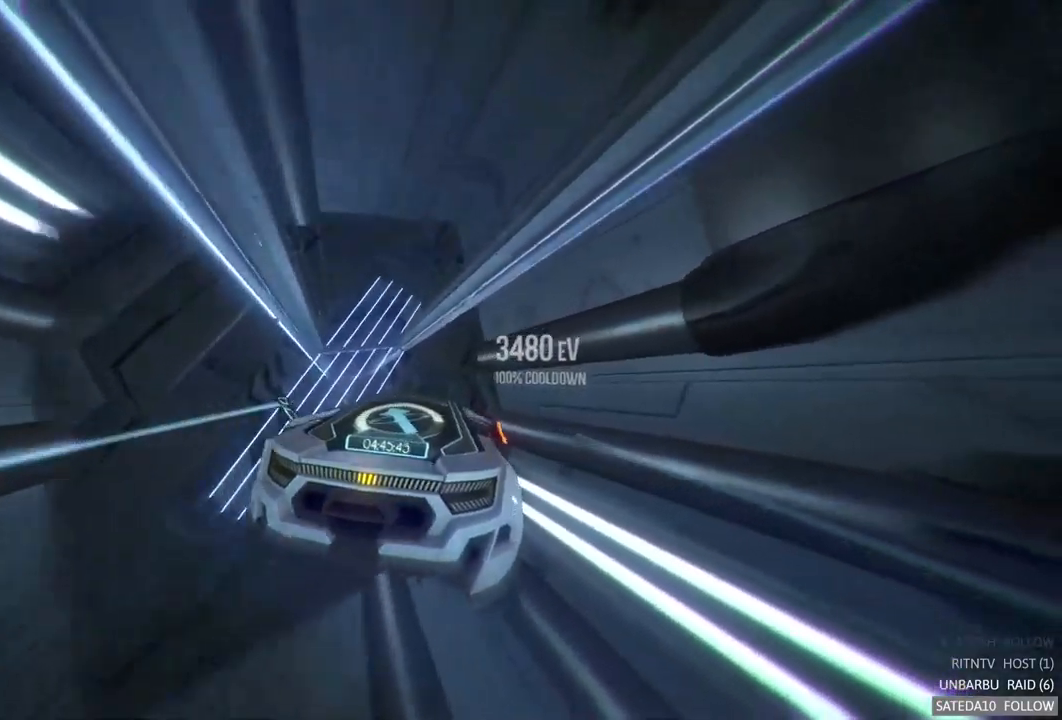
{"buttons": ["R2"], "left_stick": "left", "right_stick": "center", "events": [[150, "left_stick", "left"], [267, "A", "down"], [300, "X", "down"], [367, "A", "up"], [467, "X", "up"]]}